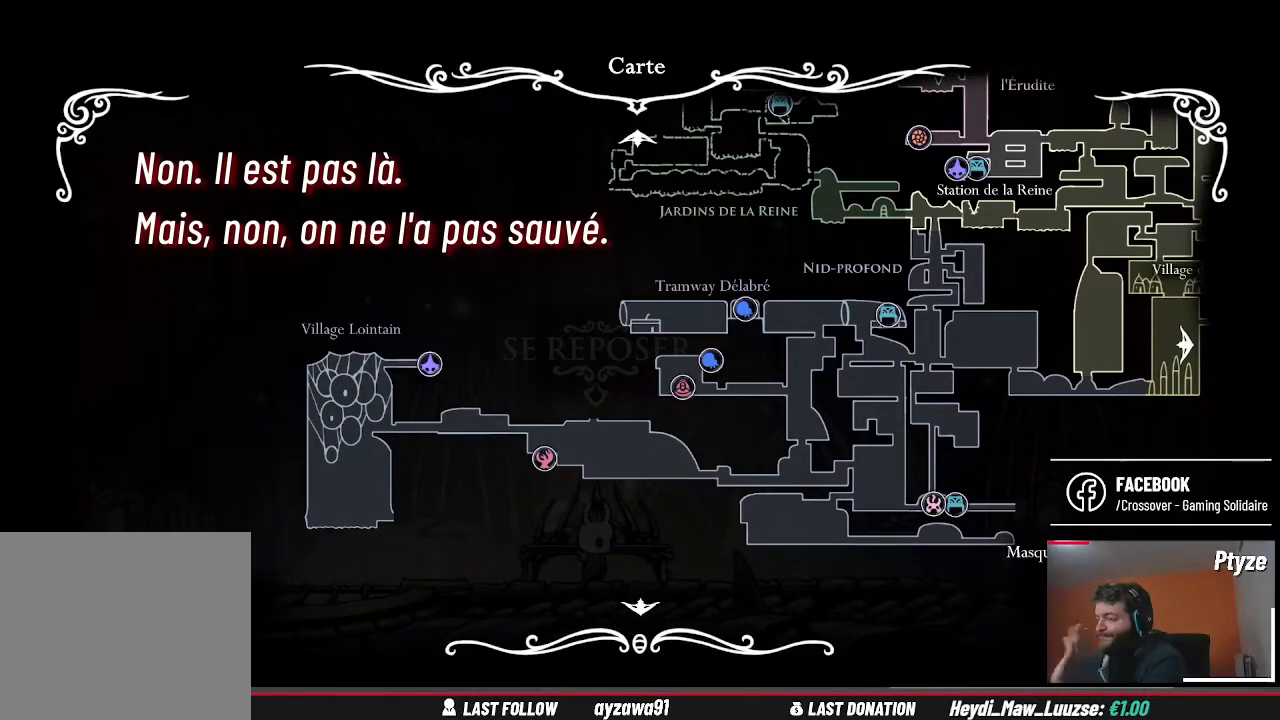
Gameplay with a controller (Xbox layout); each line is a JSON object with the inputs held at the frame after it. "events" lists button and stick changes between this image and that frame as [ms after this image, input, new state], when the widget could be followed in between. Not read: L3 R3.
{"buttons": [], "left_stick": "center", "right_stick": "center", "events": [[267, "B", "down"], [400, "B", "up"]]}
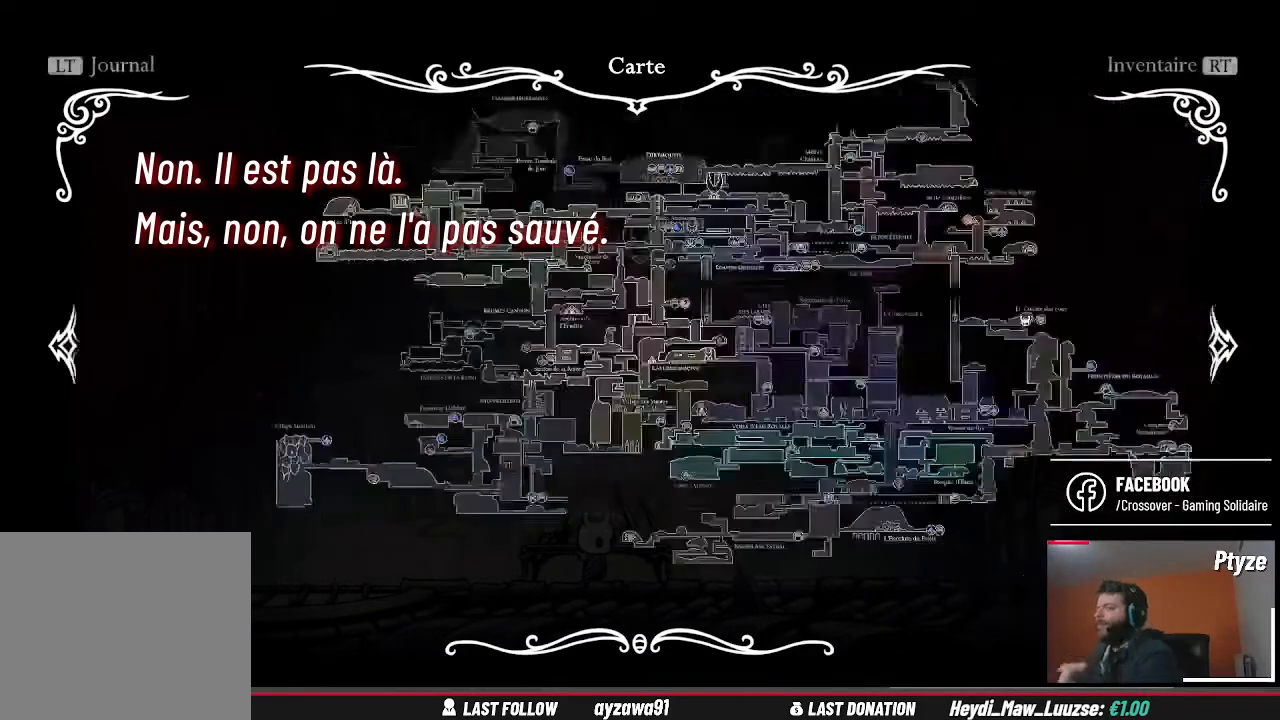
{"buttons": ["B"], "left_stick": "center", "right_stick": "center", "events": [[400, "B", "down"]]}
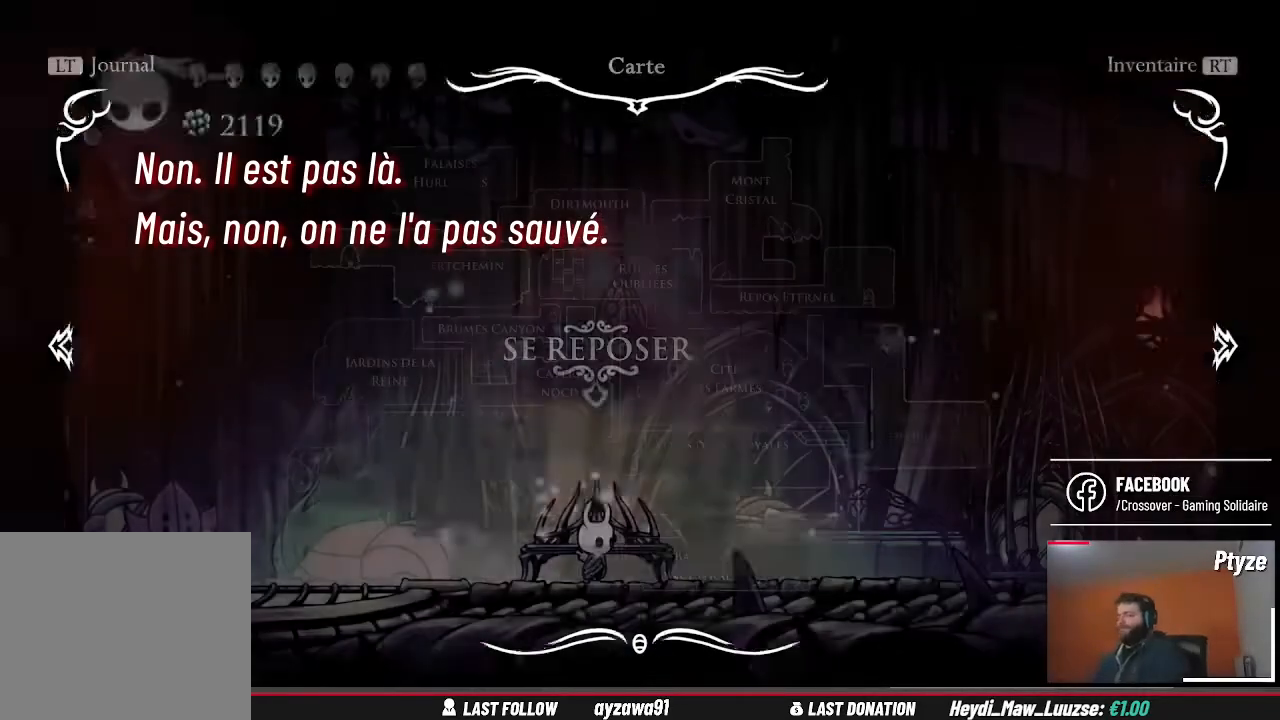
{"buttons": [], "left_stick": "center", "right_stick": "center", "events": [[33, "B", "up"]]}
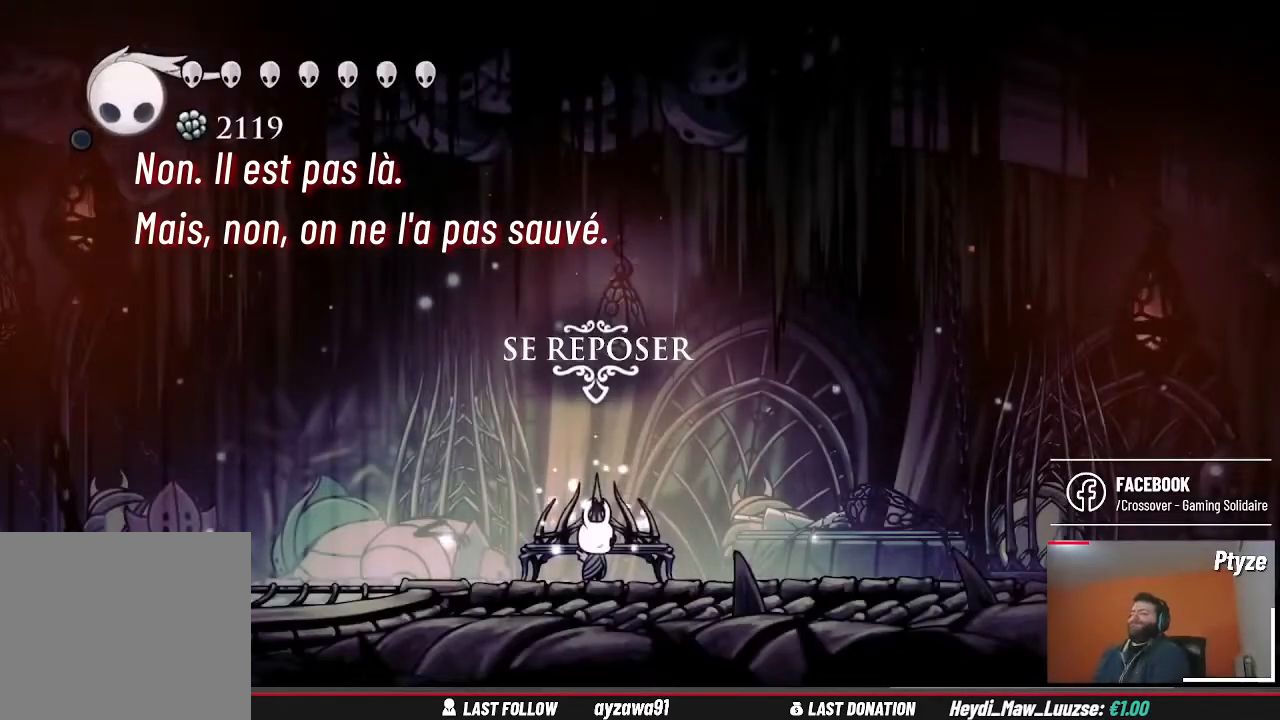
{"buttons": [], "left_stick": "center", "right_stick": "center", "events": [[300, "left_stick", "up"], [500, "left_stick", "center"]]}